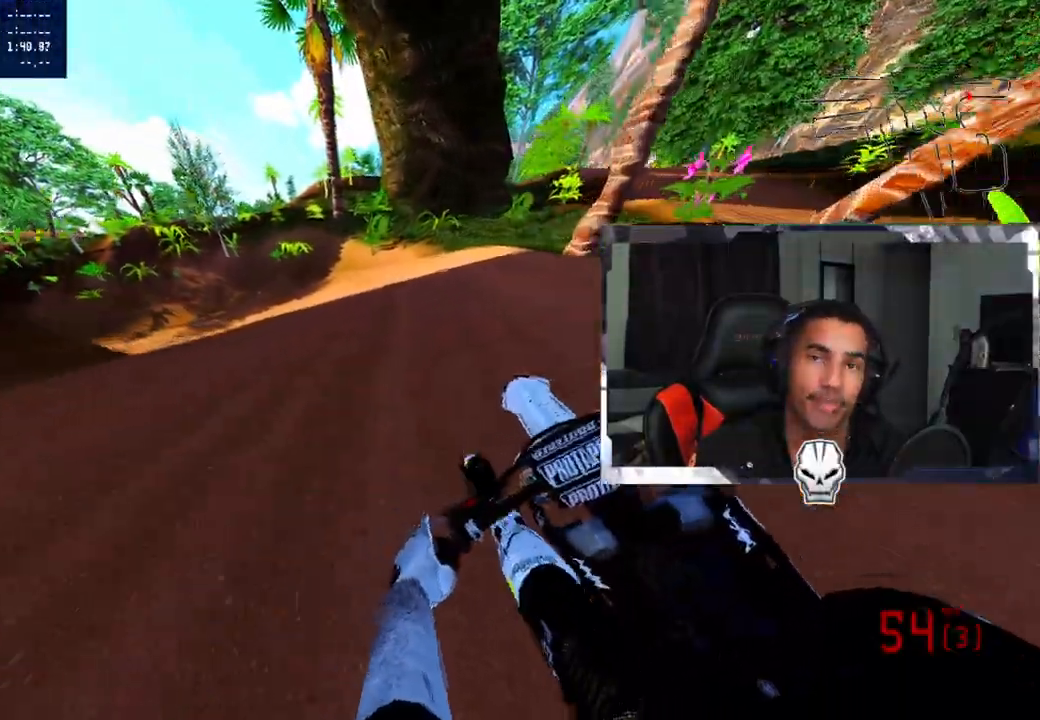
Gameplay with a controller (PlayStation layout); each line is a JSON object with the inputs held at the frame after it (dt_ms = milliseconds from this image to that frame). "events" lists button and stick changes between this image and that frame as [ms after this image, input, new state], when the widget could be followed in between.
{"dt_ms": 500, "buttons": ["R2"], "left_stick": "up-left", "right_stick": "center", "events": []}
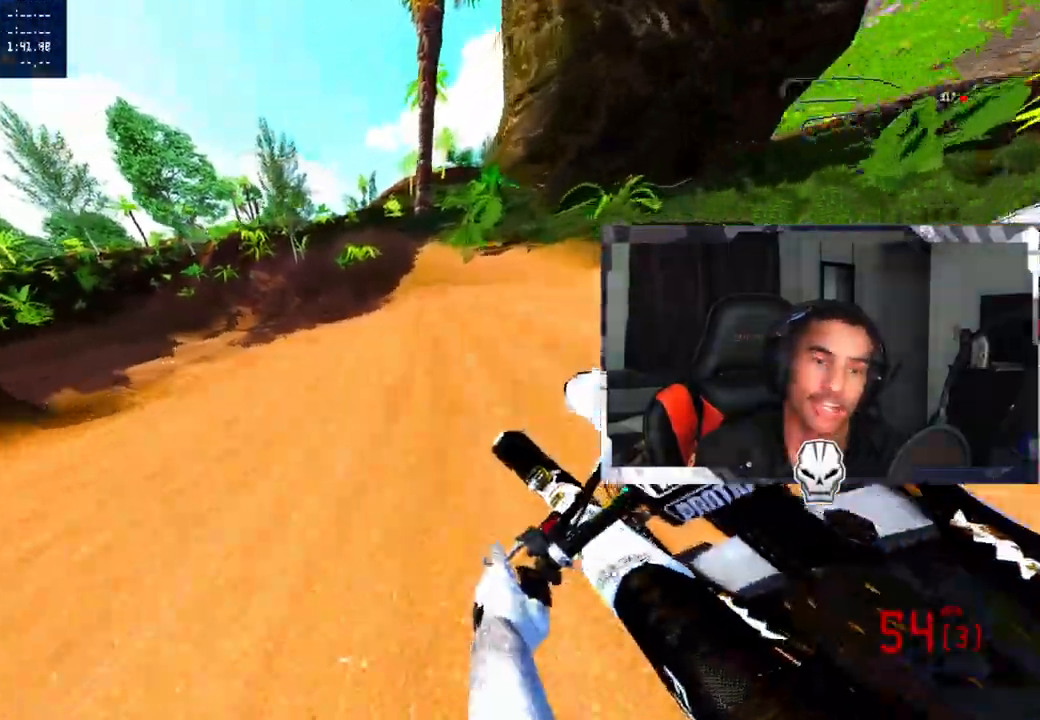
{"dt_ms": 1000, "buttons": ["R3"], "left_stick": "up-left", "right_stick": "center"}
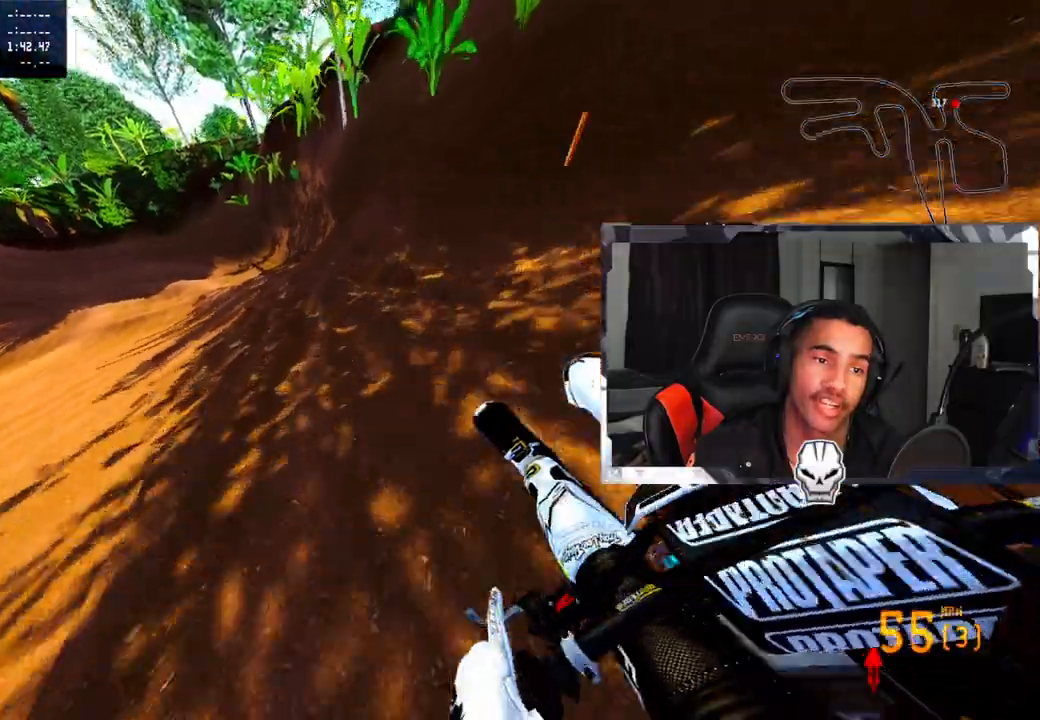
{"dt_ms": 500, "buttons": [], "left_stick": "up-left", "right_stick": "up-right", "events": [[17, "R3", "up"], [117, "right_stick", "up-right"], [200, "R2", "down"], [467, "R2", "up"]]}
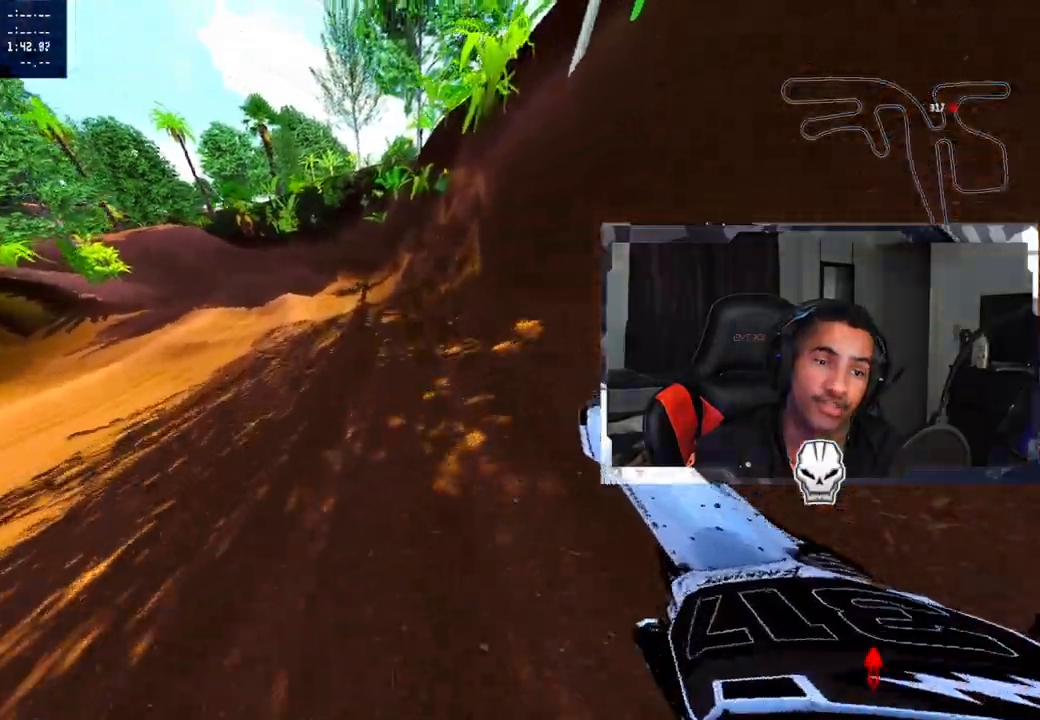
{"dt_ms": 500, "buttons": ["CROSS", "R2"], "left_stick": "center", "right_stick": "up-right", "events": [[17, "R2", "down"], [250, "left_stick", "up-right"], [467, "CROSS", "down"], [467, "left_stick", "center"]]}
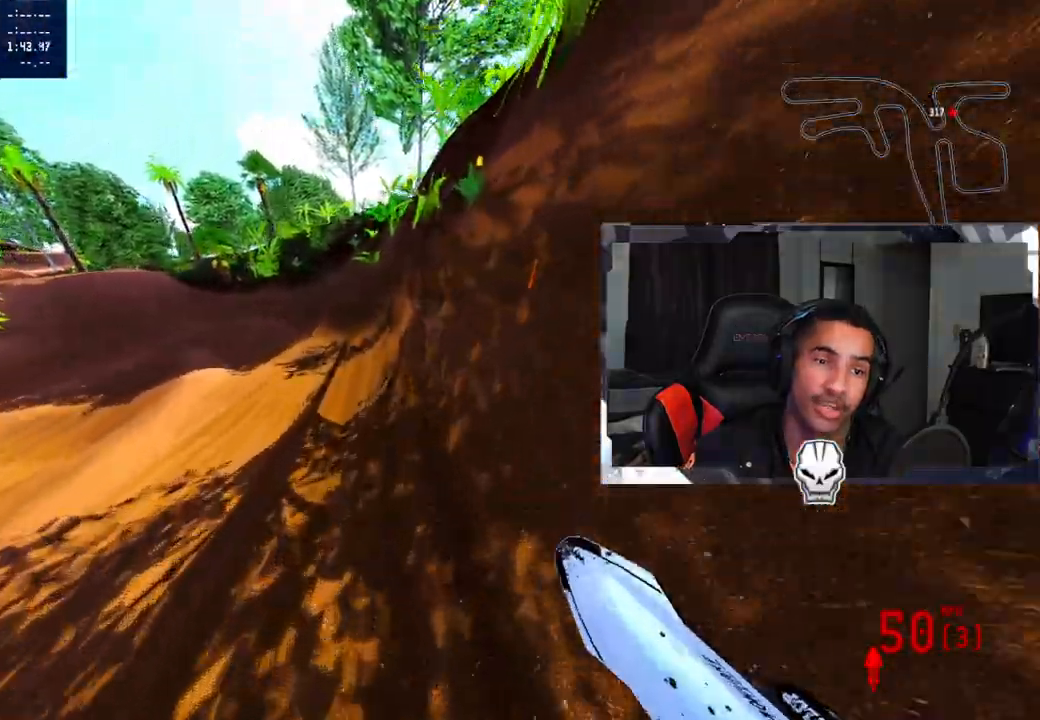
{"dt_ms": 500, "buttons": ["R2"], "left_stick": "left", "right_stick": "up-right", "events": [[67, "CROSS", "up"], [150, "left_stick", "left"]]}
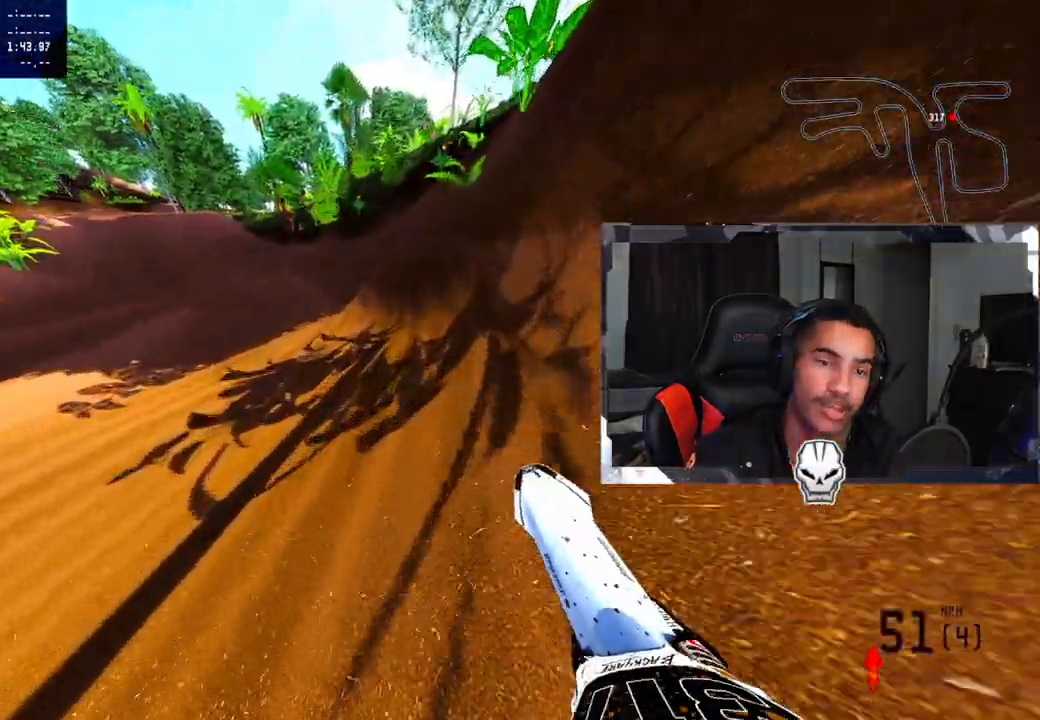
{"dt_ms": 500, "buttons": ["R2"], "left_stick": "left", "right_stick": "center", "events": [[83, "right_stick", "center"], [233, "R3", "down"], [333, "R3", "up"]]}
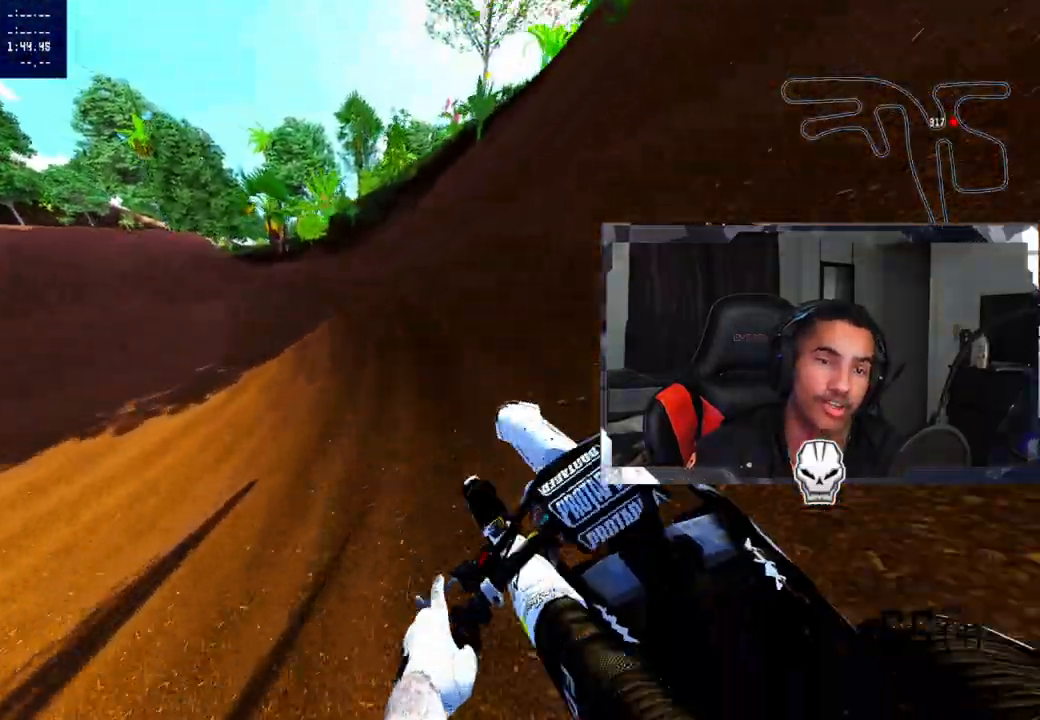
{"dt_ms": 500, "buttons": ["R2"], "left_stick": "left", "right_stick": "up", "events": [[217, "right_stick", "up"]]}
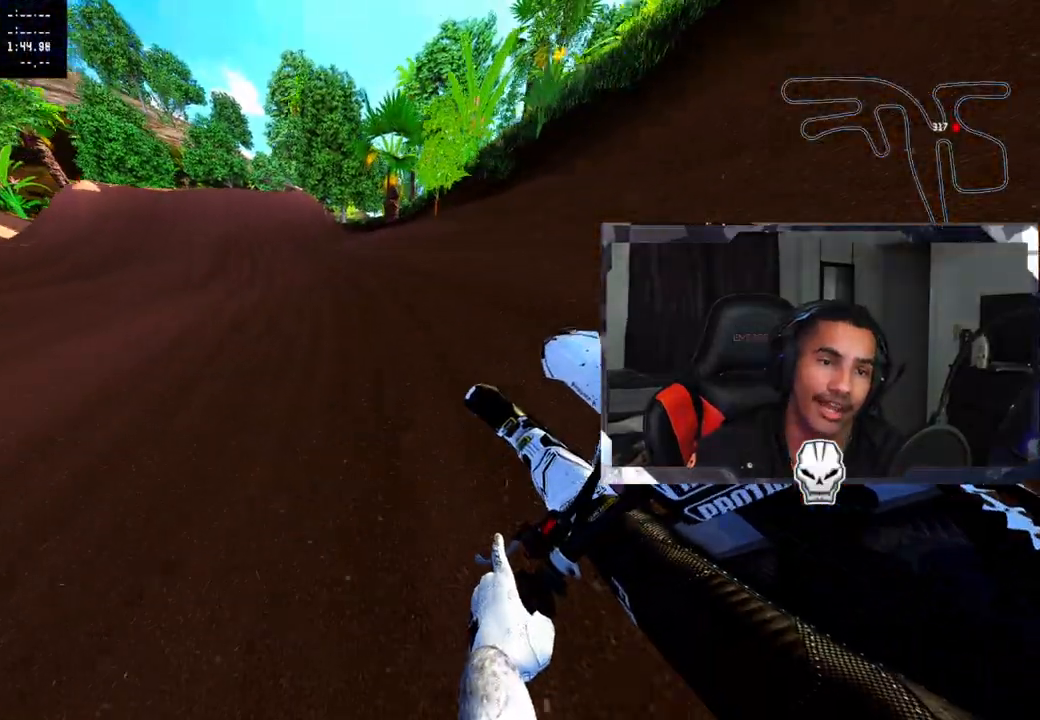
{"dt_ms": 500, "buttons": ["R2"], "left_stick": "center", "right_stick": "center", "events": [[433, "right_stick", "center"], [467, "left_stick", "center"]]}
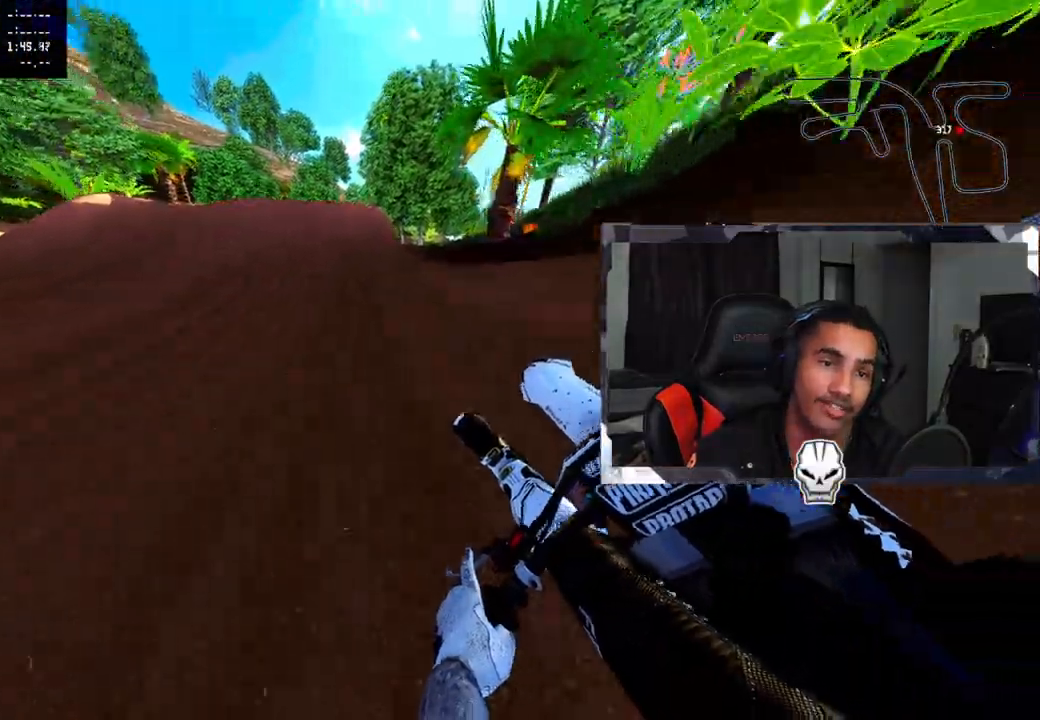
{"dt_ms": 500, "buttons": ["R2"], "left_stick": "center", "right_stick": "center", "events": [[133, "R3", "down"], [250, "R3", "up"]]}
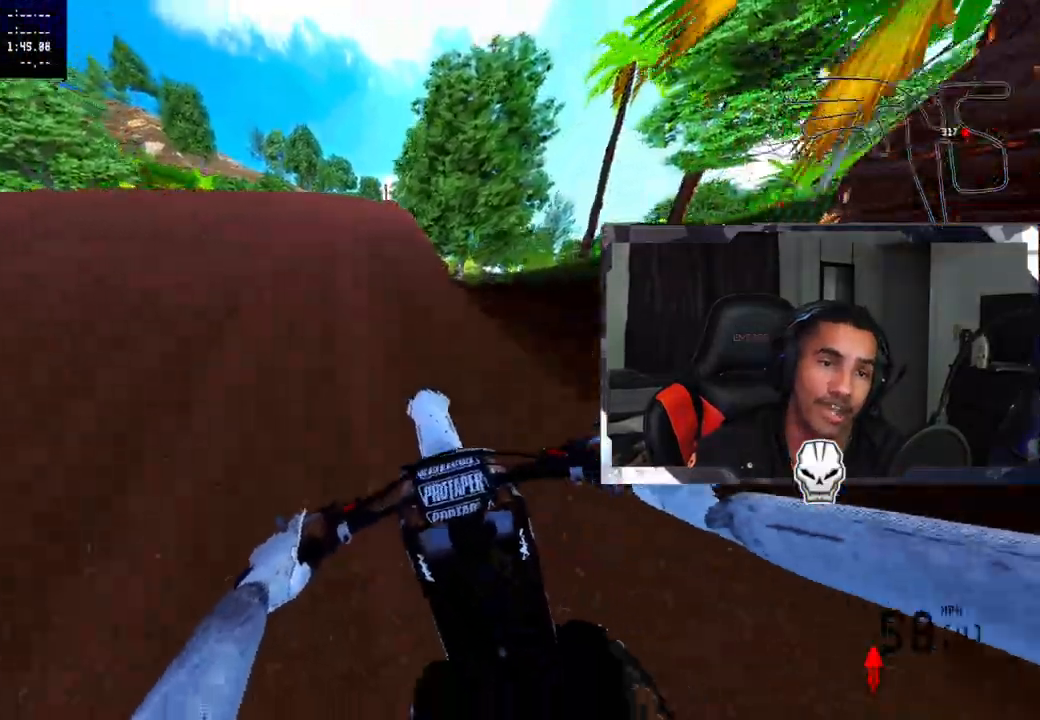
{"dt_ms": 500, "buttons": ["R2"], "left_stick": "right", "right_stick": "up-left", "events": [[117, "left_stick", "right"], [150, "R3", "down"], [167, "right_stick", "left"], [300, "R3", "up"], [383, "right_stick", "up-left"]]}
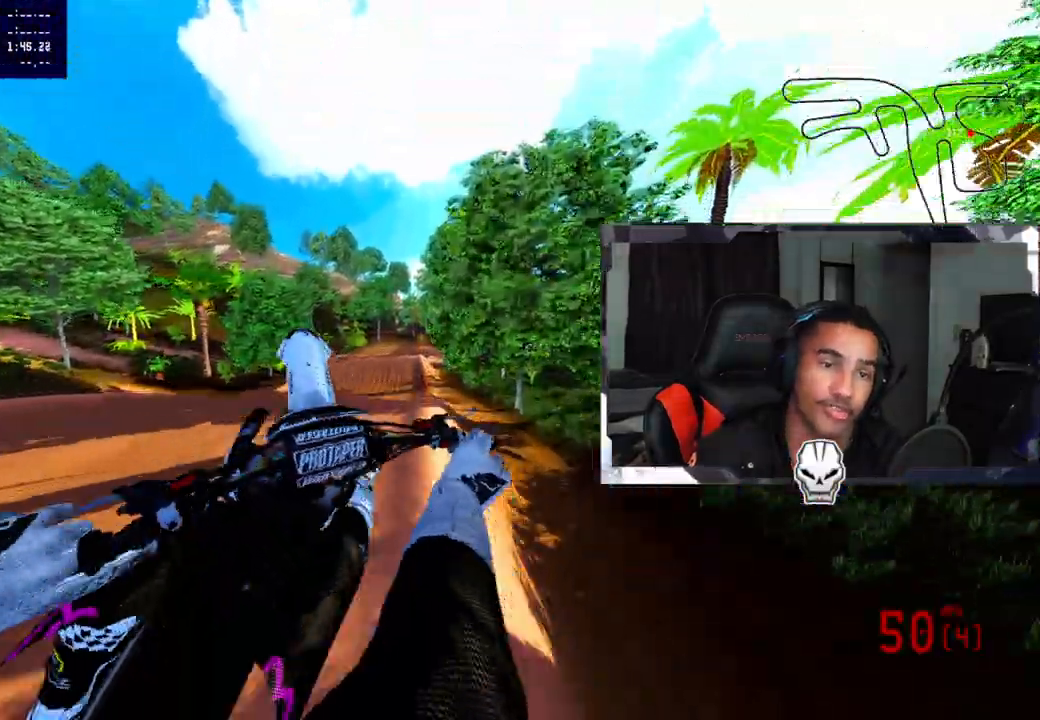
{"dt_ms": 500, "buttons": [], "left_stick": "up-left", "right_stick": "center", "events": [[100, "right_stick", "center"], [150, "left_stick", "center"], [167, "R2", "up"], [200, "left_stick", "left"], [283, "left_stick", "up-left"], [367, "R3", "down"], [483, "R3", "up"]]}
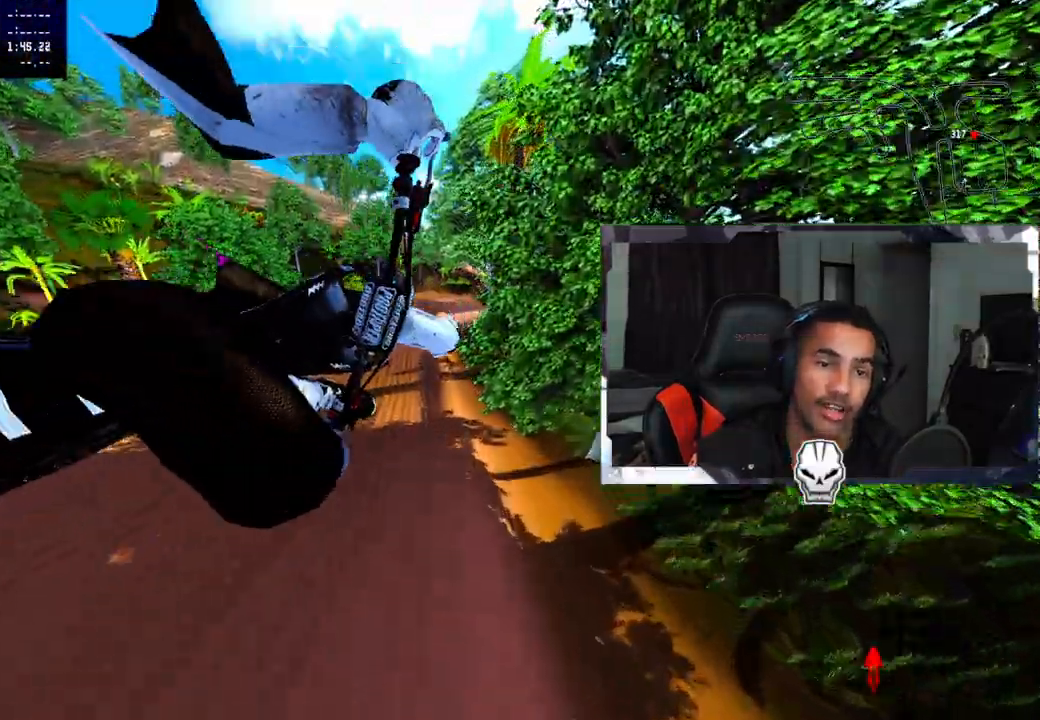
{"dt_ms": 500, "buttons": ["R2"], "left_stick": "up-left", "right_stick": "up-right", "events": [[333, "right_stick", "up-right"], [367, "R2", "down"]]}
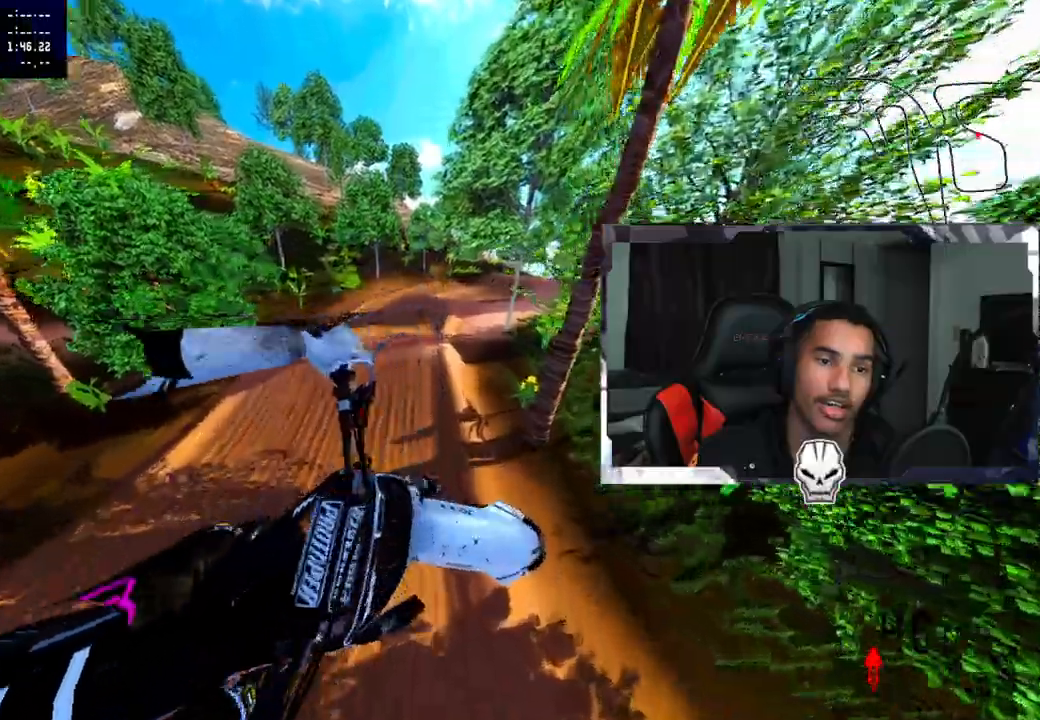
{"dt_ms": 500, "buttons": ["R2"], "left_stick": "center", "right_stick": "up-right", "events": [[383, "left_stick", "center"]]}
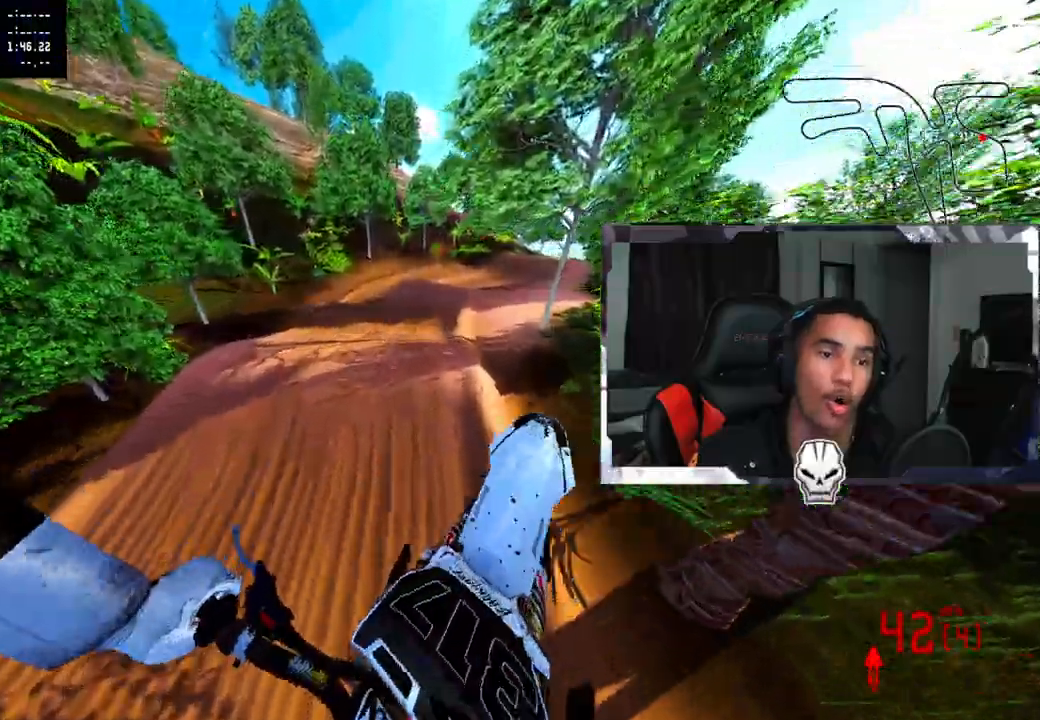
{"dt_ms": 500, "buttons": ["R2"], "left_stick": "center", "right_stick": "up-right", "events": []}
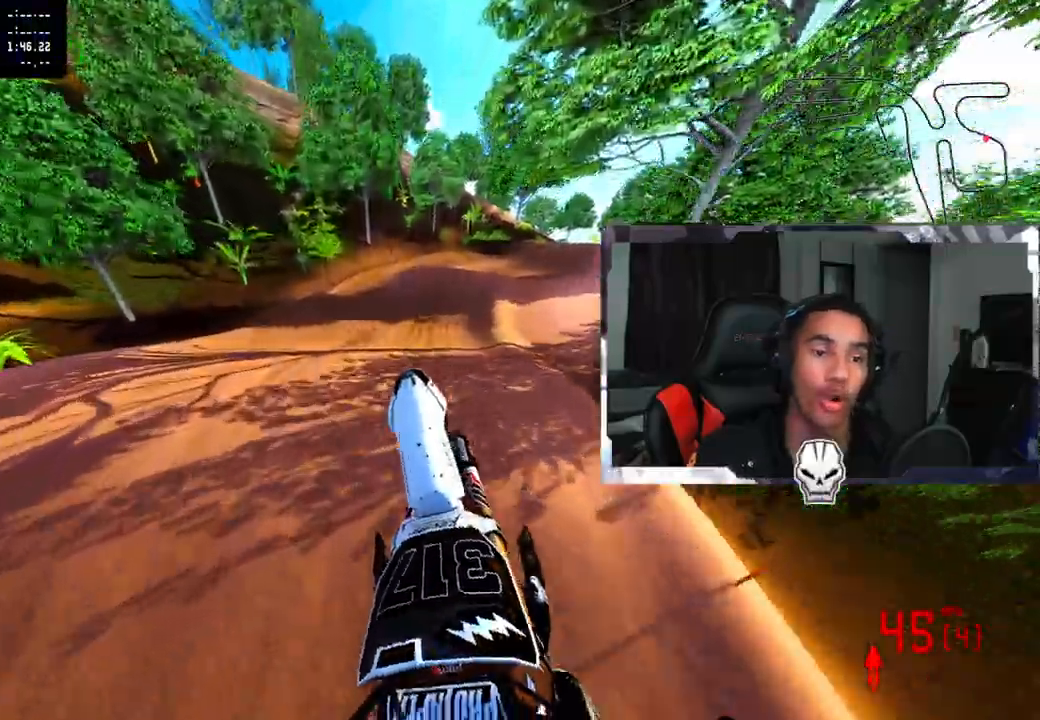
{"dt_ms": 500, "buttons": ["R2"], "left_stick": "center", "right_stick": "center", "events": [[117, "right_stick", "center"]]}
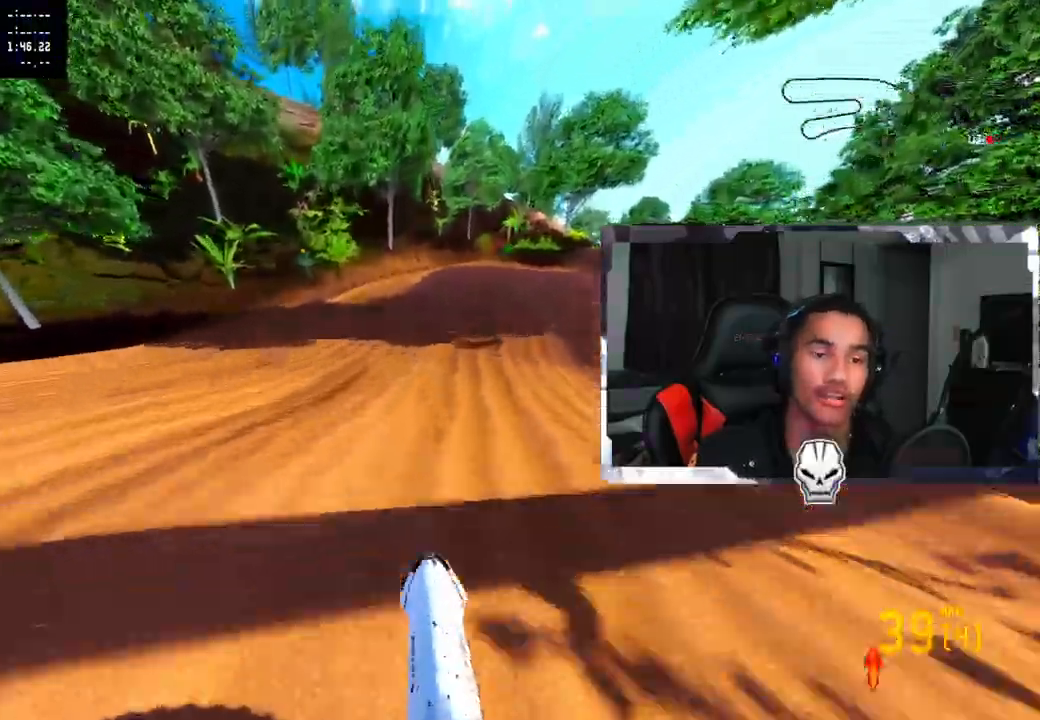
{"dt_ms": 500, "buttons": ["R2"], "left_stick": "up-left", "right_stick": "up-right", "events": [[17, "right_stick", "up-right"], [150, "left_stick", "up-left"]]}
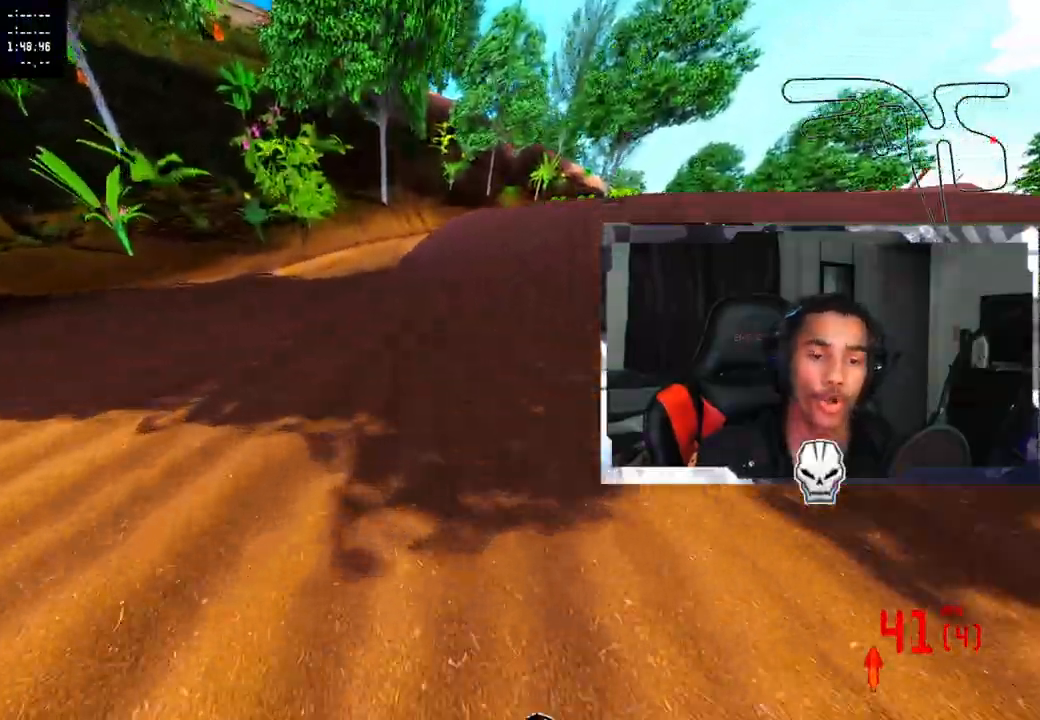
{"dt_ms": 500, "buttons": [], "left_stick": "center", "right_stick": "center", "events": [[67, "left_stick", "right"], [183, "left_stick", "center"], [350, "R2", "up"], [417, "right_stick", "center"]]}
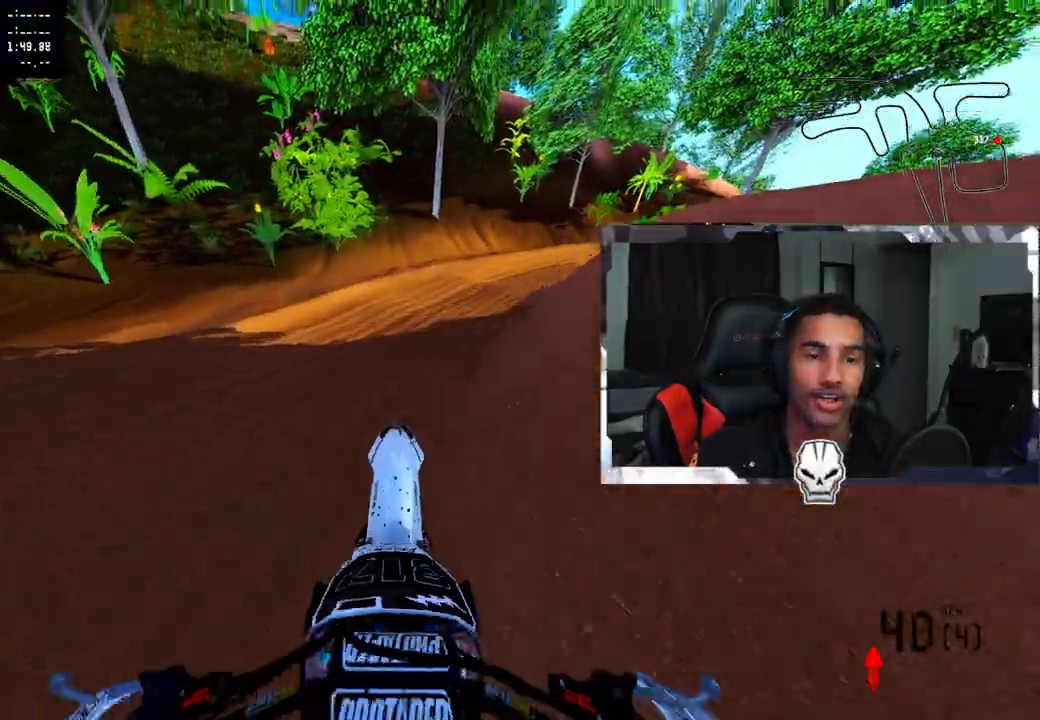
{"dt_ms": 500, "buttons": [], "left_stick": "right", "right_stick": "center", "events": [[17, "left_stick", "right"], [150, "R3", "down"], [217, "TRIANGLE", "down"], [233, "R3", "up"], [317, "right_stick", "up-right"], [333, "TRIANGLE", "up"], [483, "right_stick", "center"]]}
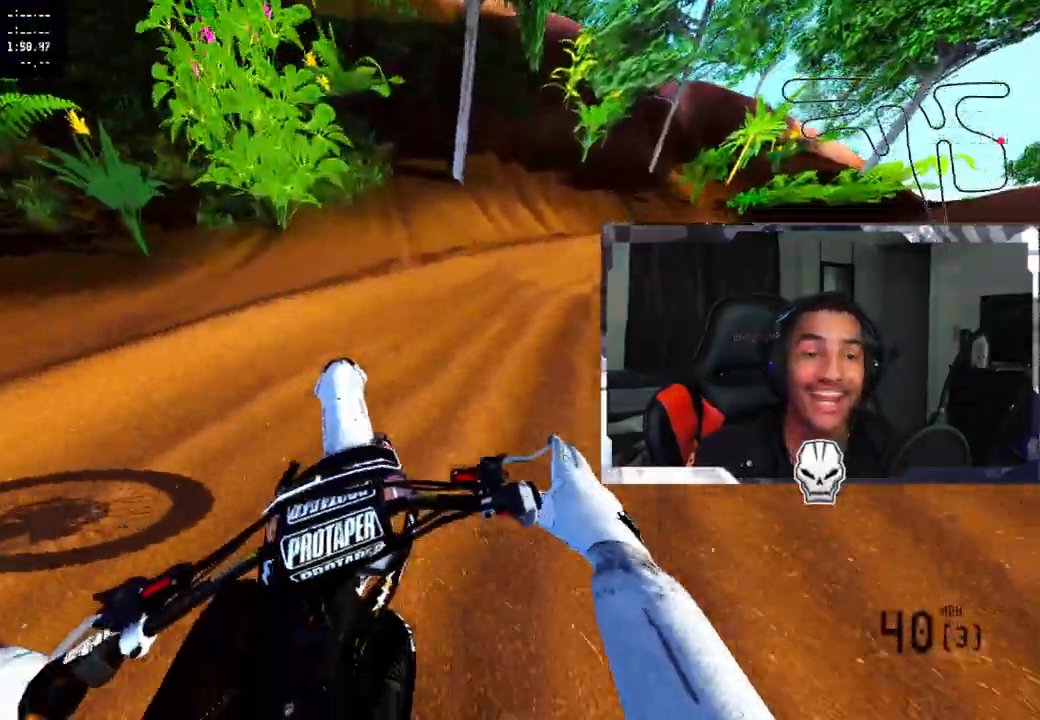
{"dt_ms": 500, "buttons": [], "left_stick": "right", "right_stick": "left", "events": [[150, "right_stick", "left"]]}
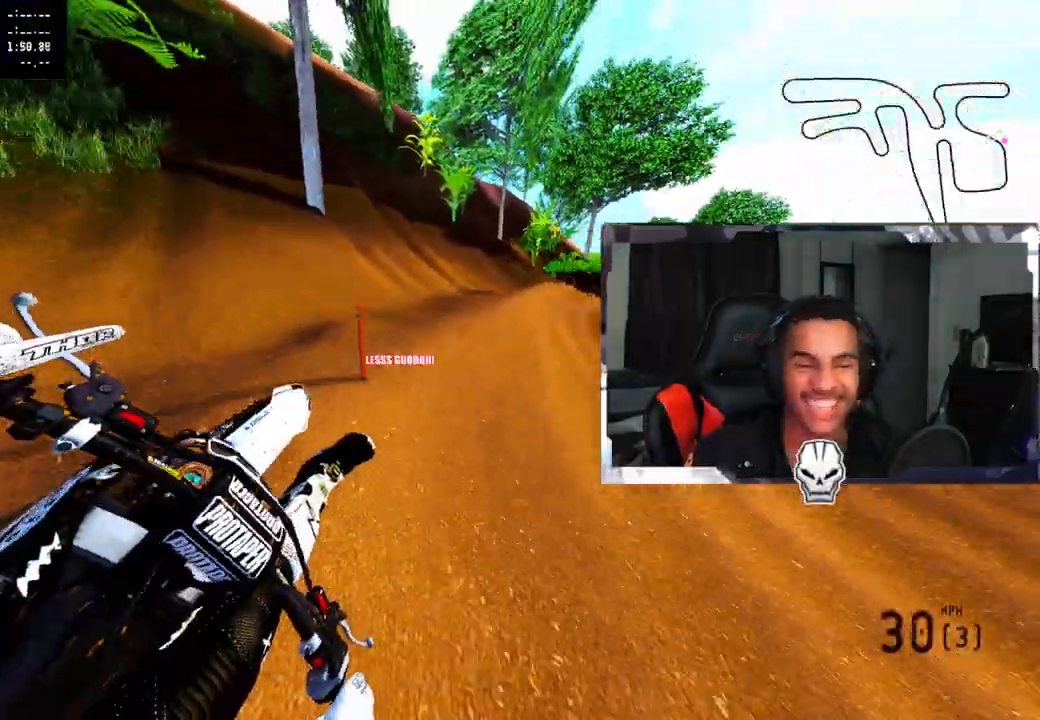
{"dt_ms": 500, "buttons": ["R2"], "left_stick": "right", "right_stick": "up", "events": [[250, "R2", "down"], [250, "right_stick", "up"]]}
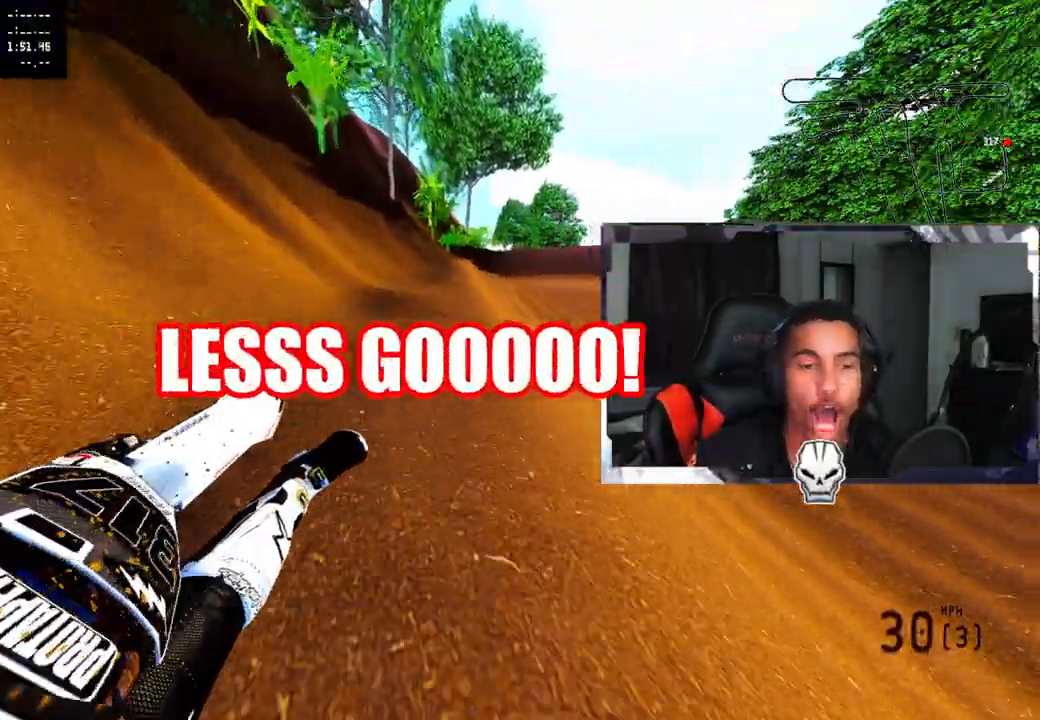
{"dt_ms": 500, "buttons": ["CROSS", "R2"], "left_stick": "center", "right_stick": "up", "events": [[283, "left_stick", "up-right"], [400, "left_stick", "center"], [417, "CROSS", "down"]]}
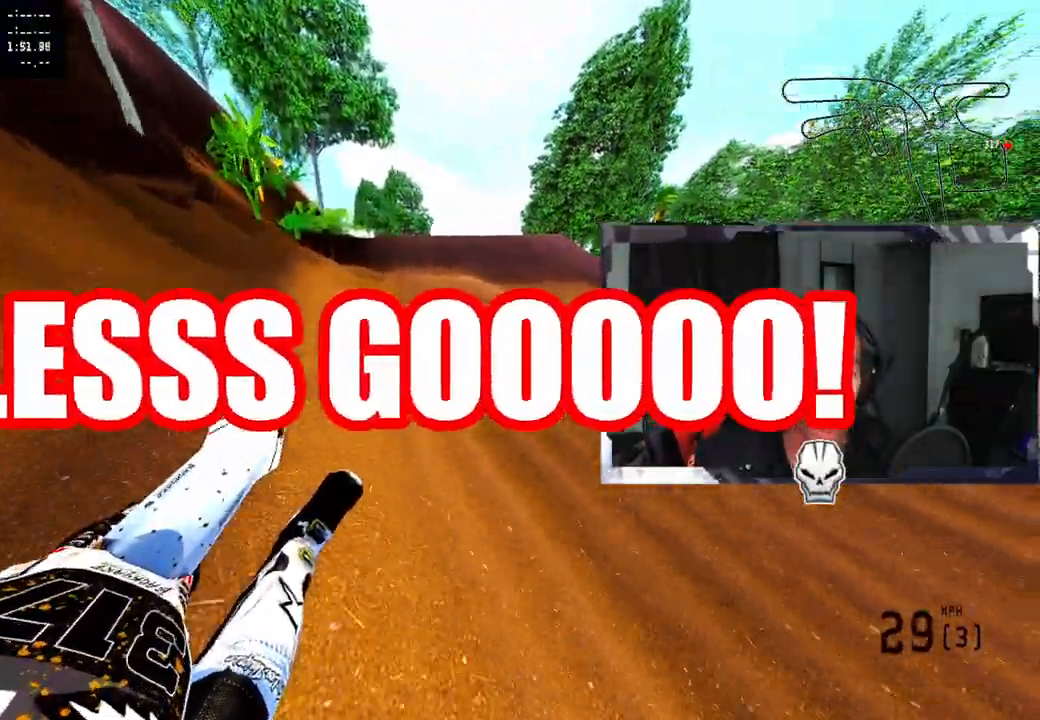
{"dt_ms": 500, "buttons": ["R2"], "left_stick": "left", "right_stick": "up", "events": [[17, "CROSS", "up"], [267, "left_stick", "left"]]}
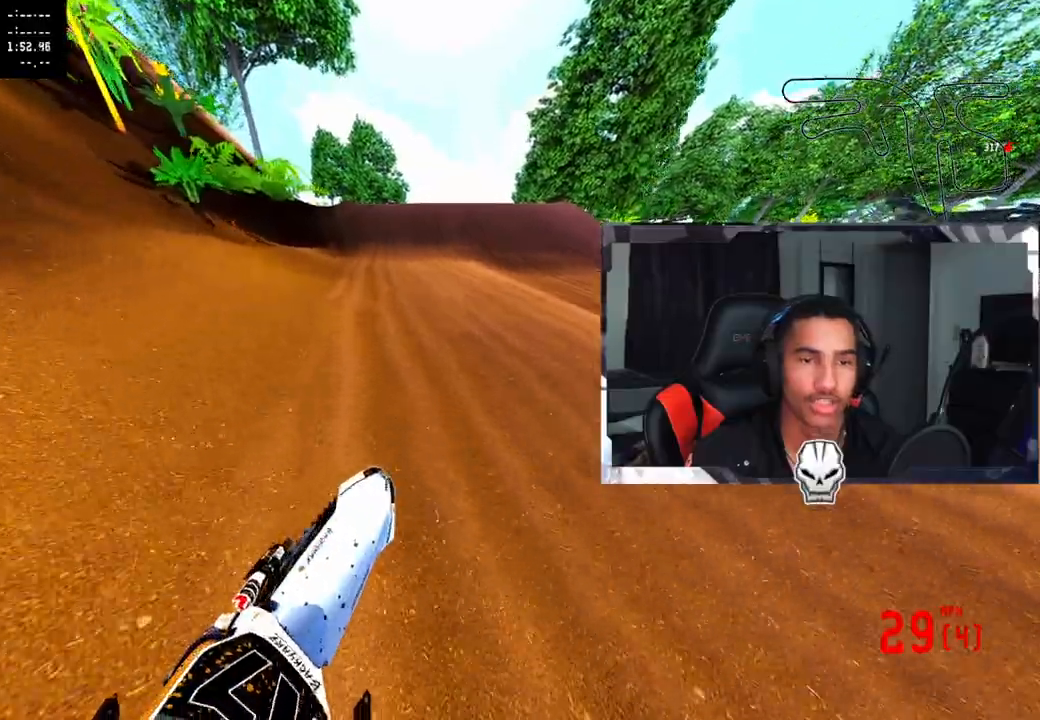
{"dt_ms": 500, "buttons": ["R2"], "left_stick": "center", "right_stick": "up", "events": [[50, "left_stick", "center"], [167, "TRIANGLE", "down"], [300, "TRIANGLE", "up"]]}
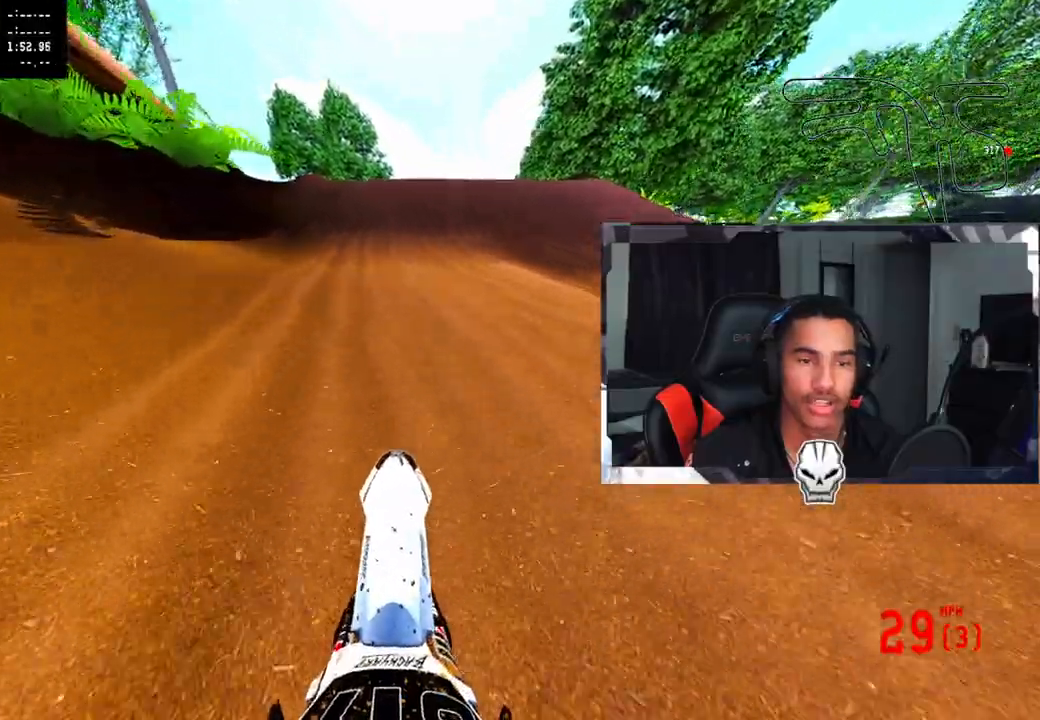
{"dt_ms": 500, "buttons": ["R2", "R3"], "left_stick": "center", "right_stick": "center", "events": [[217, "right_stick", "center"], [467, "R3", "down"]]}
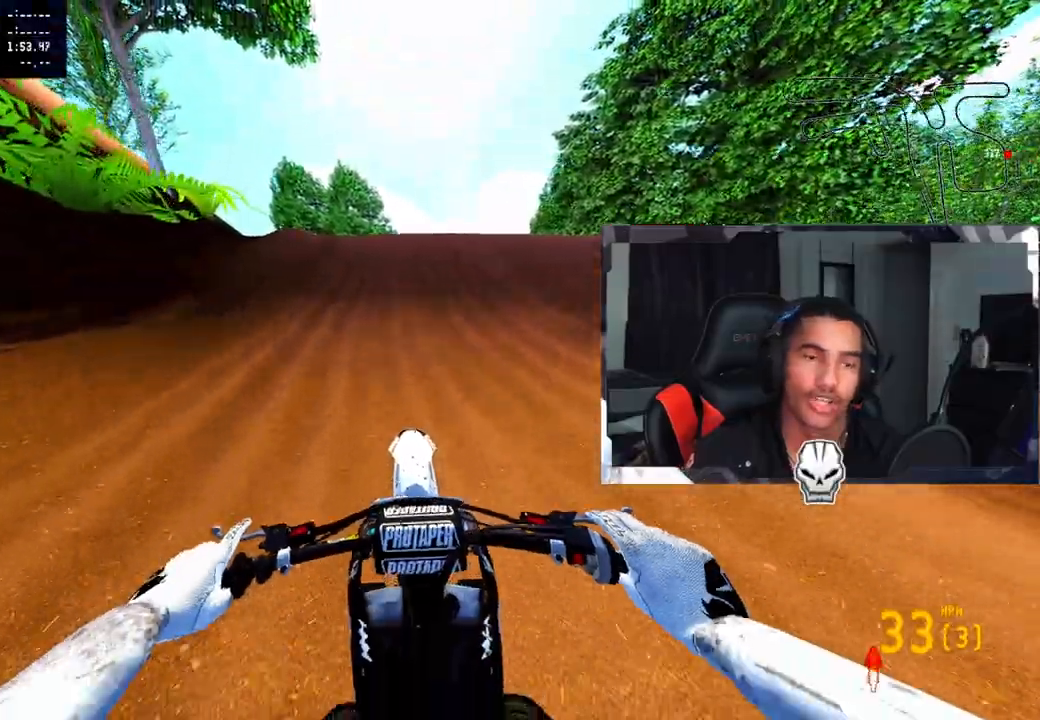
{"dt_ms": 500, "buttons": ["R2"], "left_stick": "center", "right_stick": "up-right", "events": [[83, "R3", "up"], [433, "right_stick", "up-right"]]}
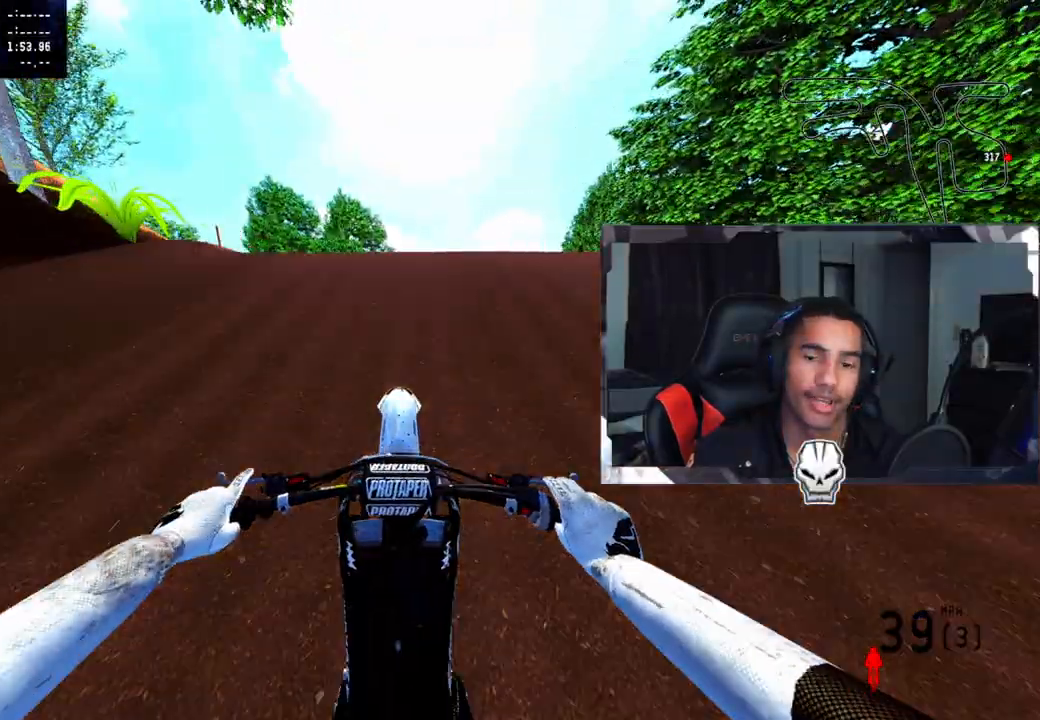
{"dt_ms": 500, "buttons": ["R2"], "left_stick": "center", "right_stick": "up", "events": [[83, "right_stick", "up"]]}
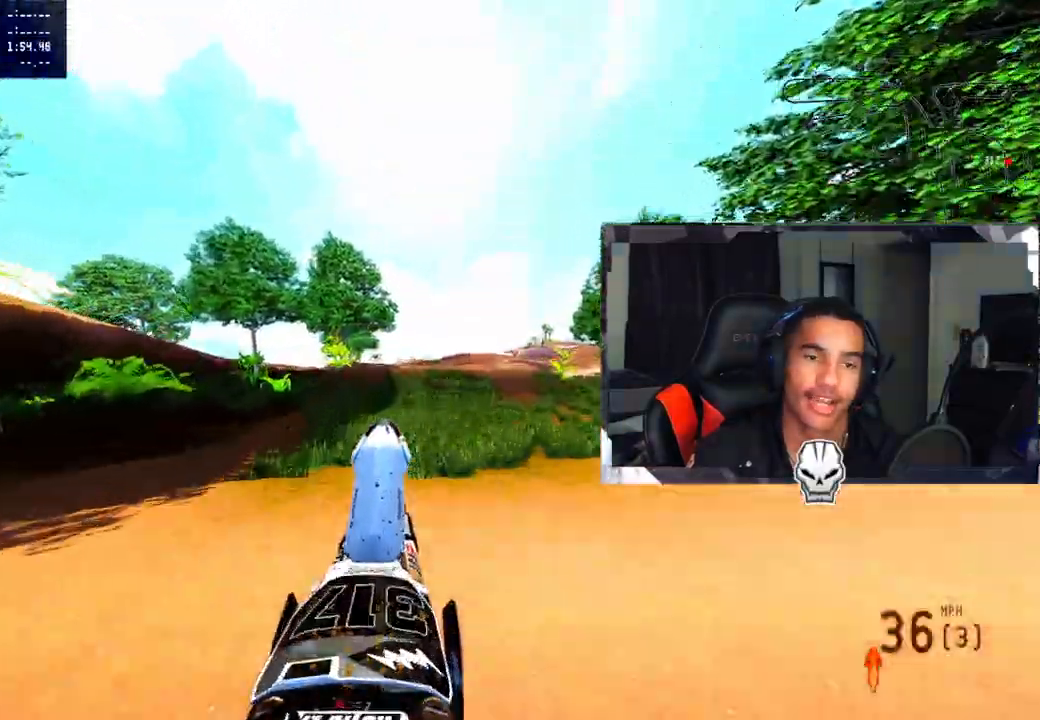
{"dt_ms": 500, "buttons": ["R2"], "left_stick": "center", "right_stick": "up", "events": []}
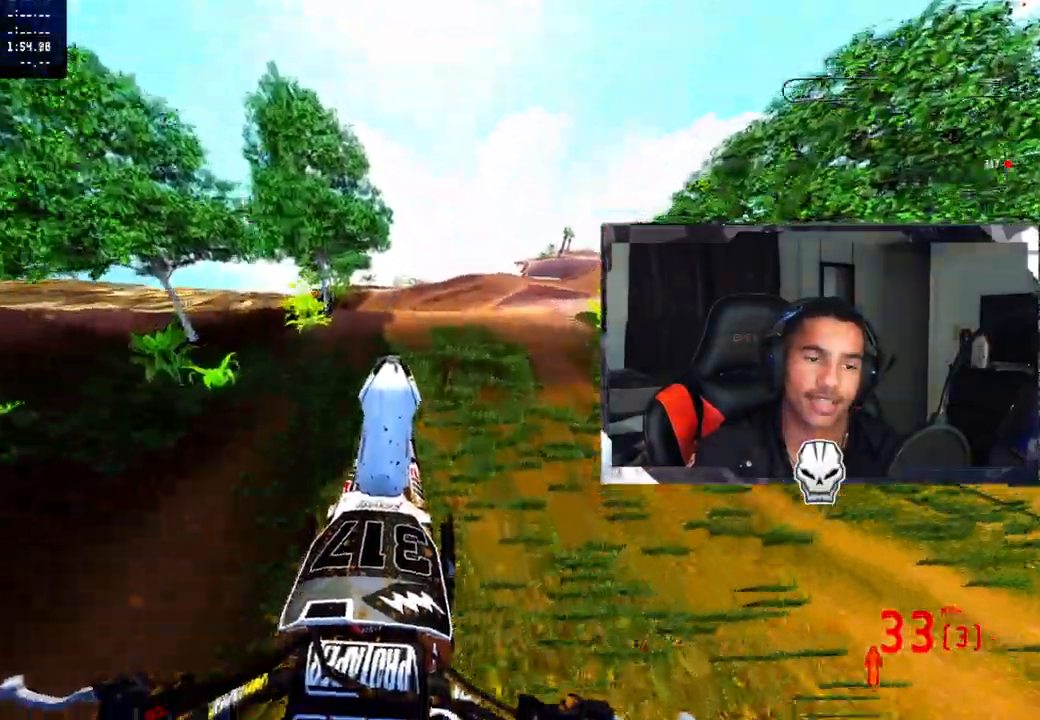
{"dt_ms": 500, "buttons": ["R2"], "left_stick": "center", "right_stick": "up", "events": []}